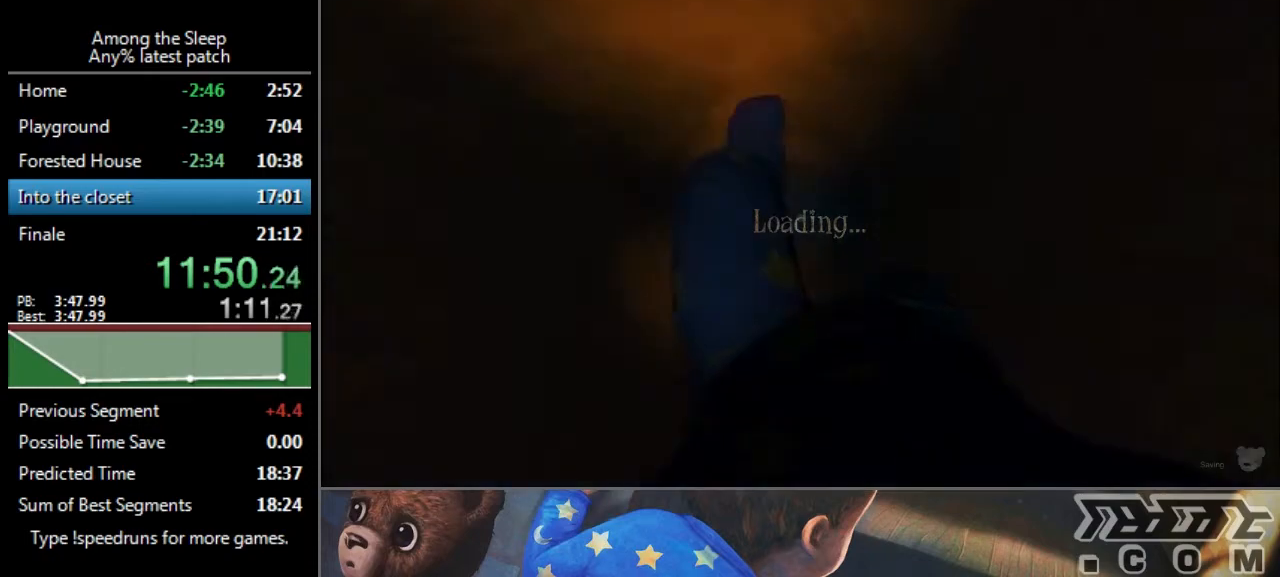
Gameplay with keyboard; each line is a JSON object with the keys held at the frame after it. "events" lists presses ("down") and releases ("up") of "a", "click", "climb", "crawl", "d", "s", "sprint" and "w" between this image and that frame as [ms after this image, input, new state], when the widget could be followed in between. No other keys are recorded. Mouse input is not recorded. Key names are as the overlay labels them; some are game actions (e.g. jump) rather than physical keys.
{"keys": ["sprint", "w"], "events": [[367, "w", "down"], [434, "sprint", "down"]]}
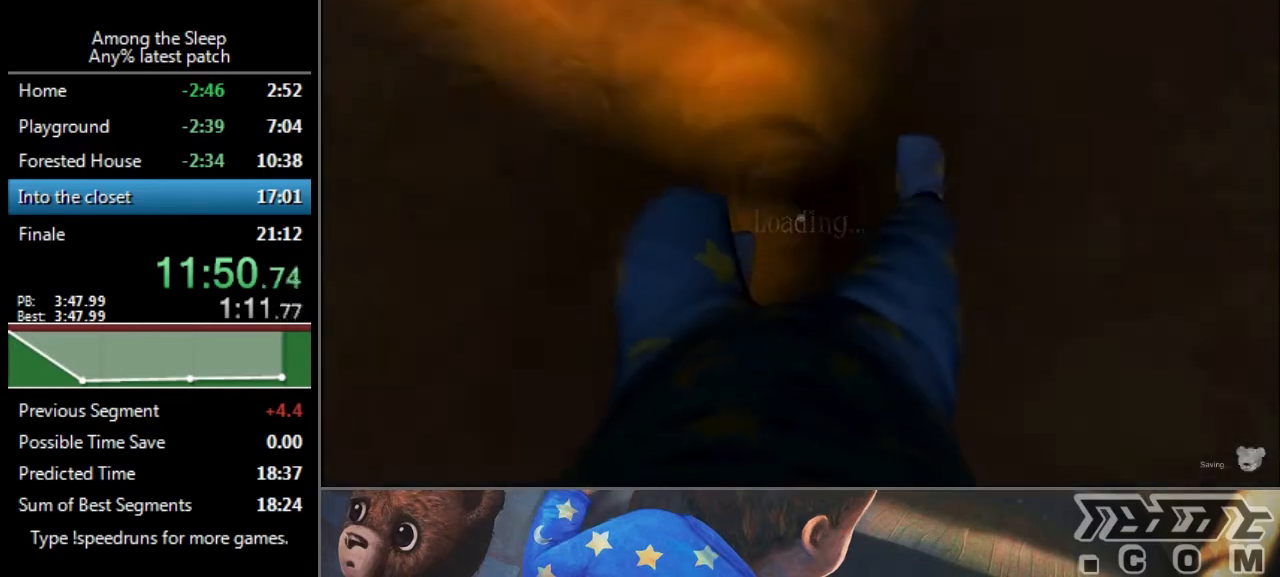
{"keys": ["sprint", "w"], "events": []}
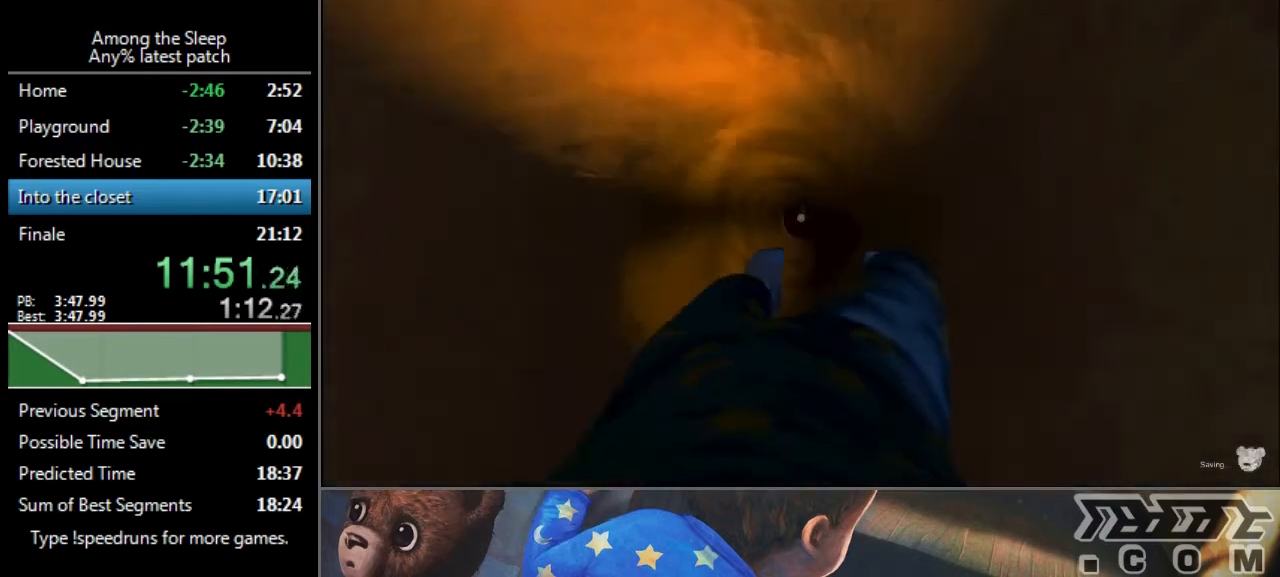
{"keys": ["sprint", "w"], "events": [[133, "w", "up"], [167, "sprint", "up"], [267, "w", "down"], [333, "sprint", "down"]]}
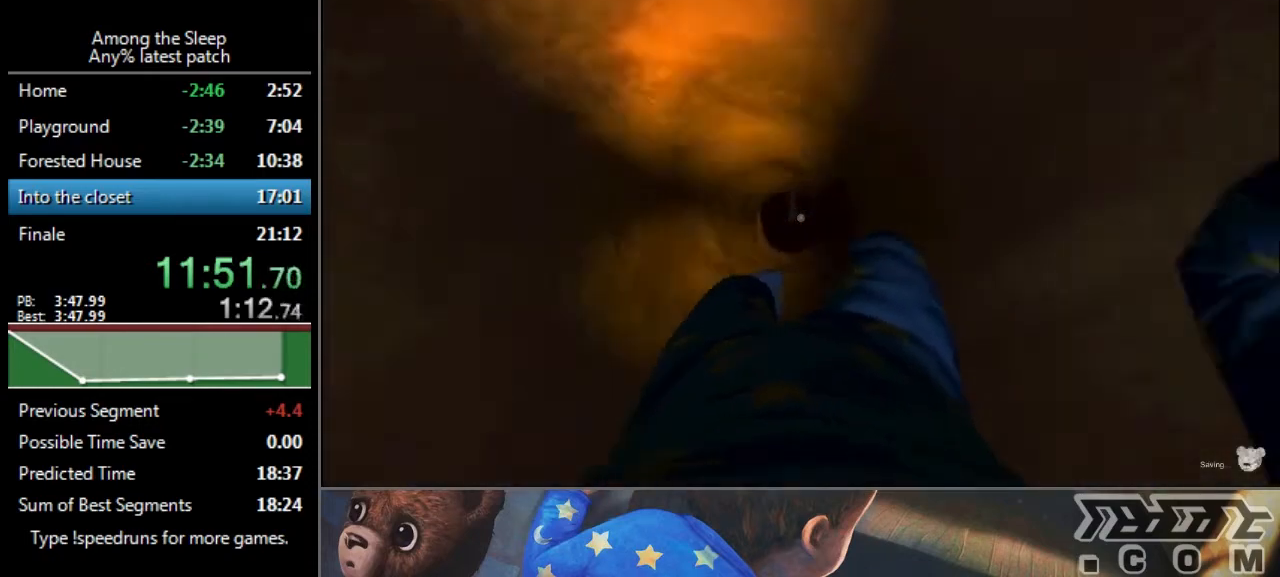
{"keys": ["sprint", "w"], "events": []}
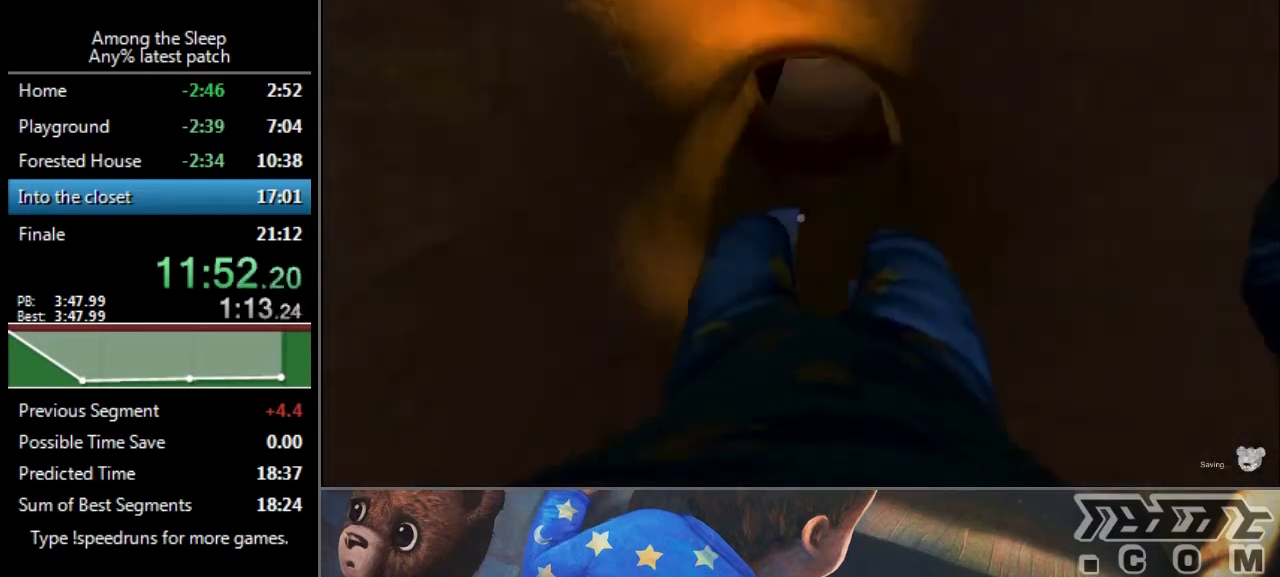
{"keys": ["sprint", "w"], "events": []}
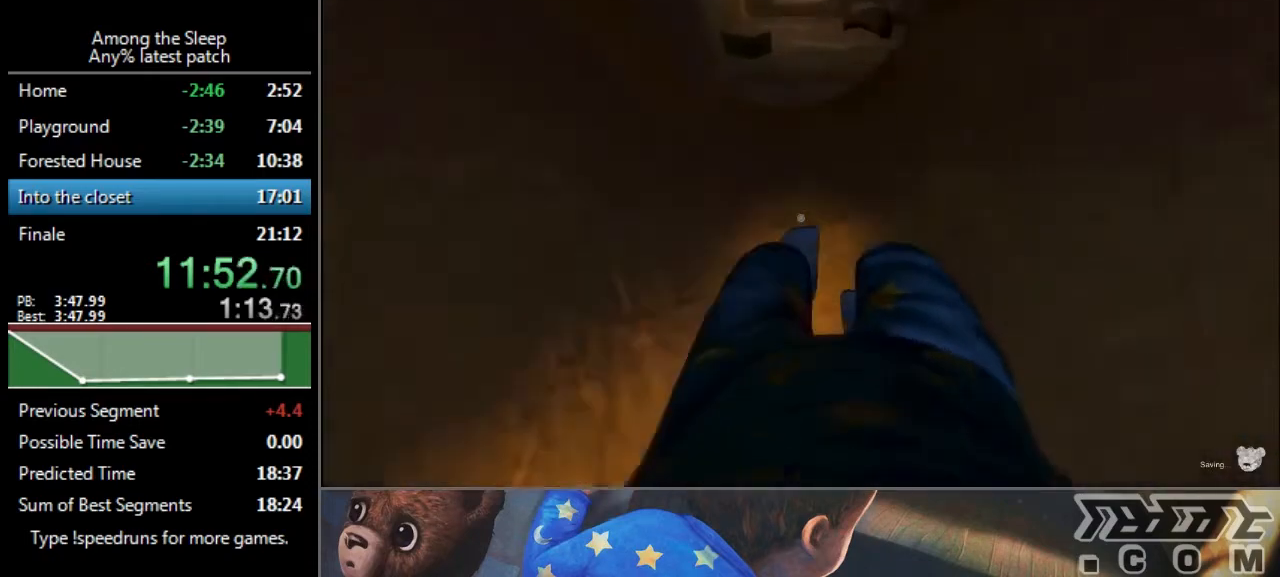
{"keys": ["sprint", "w"], "events": []}
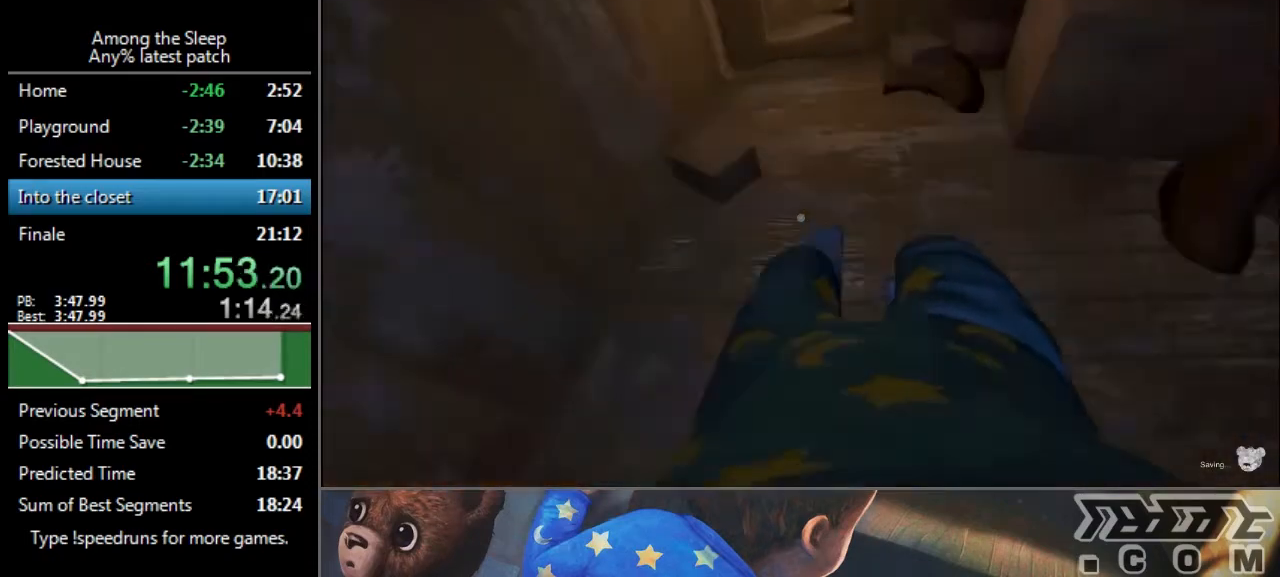
{"keys": ["sprint", "w"], "events": []}
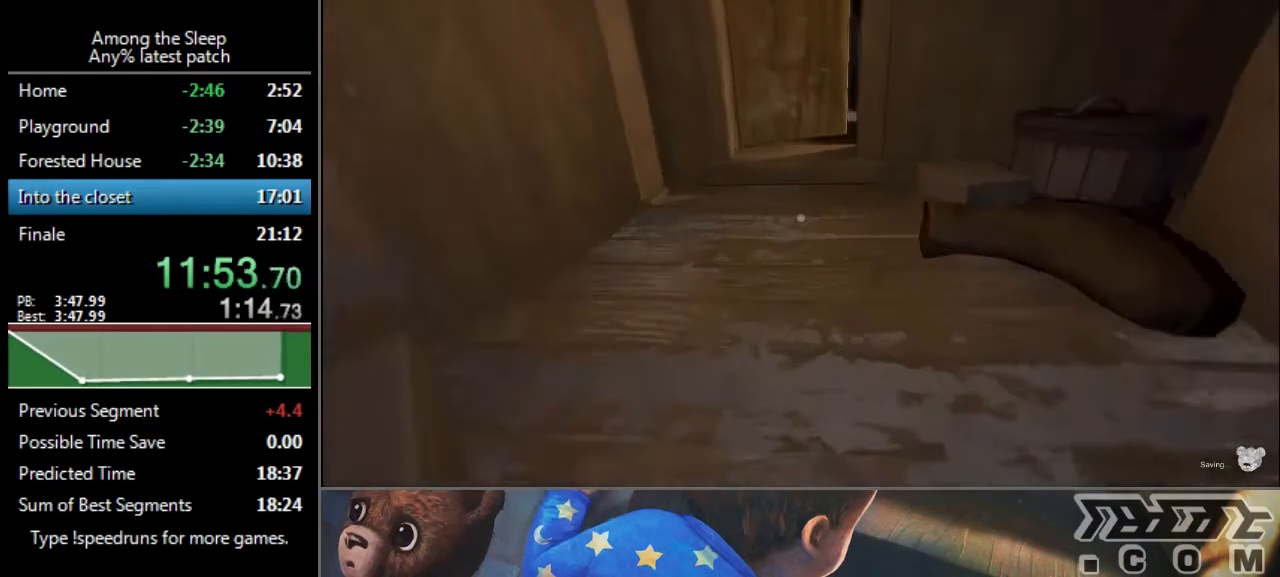
{"keys": ["sprint", "w"], "events": []}
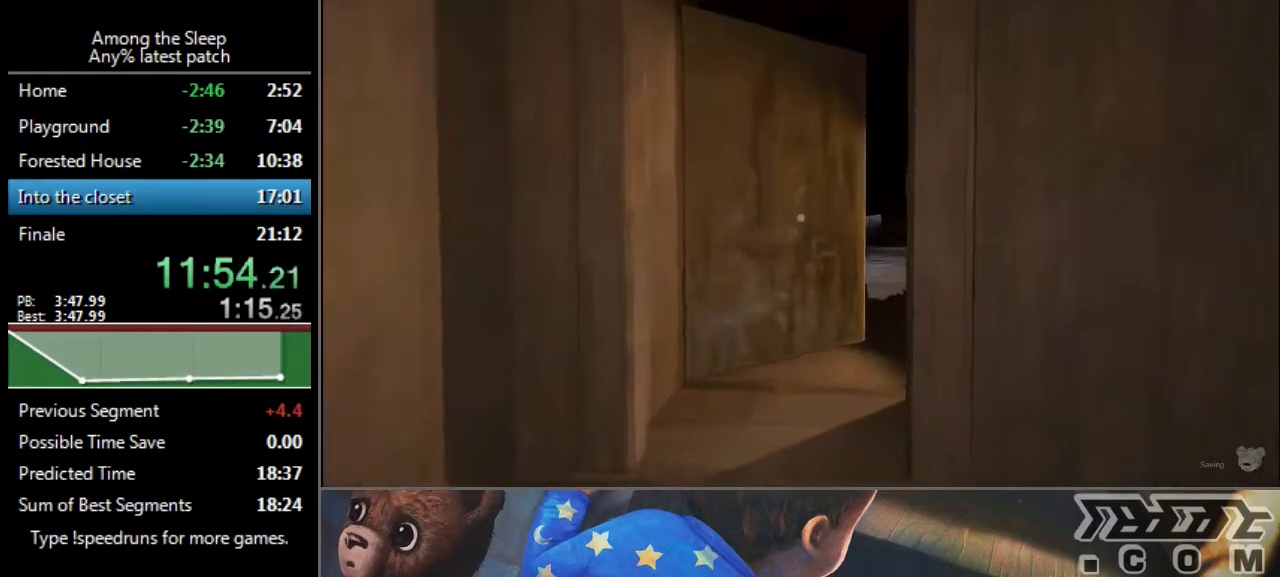
{"keys": ["sprint", "w"], "events": []}
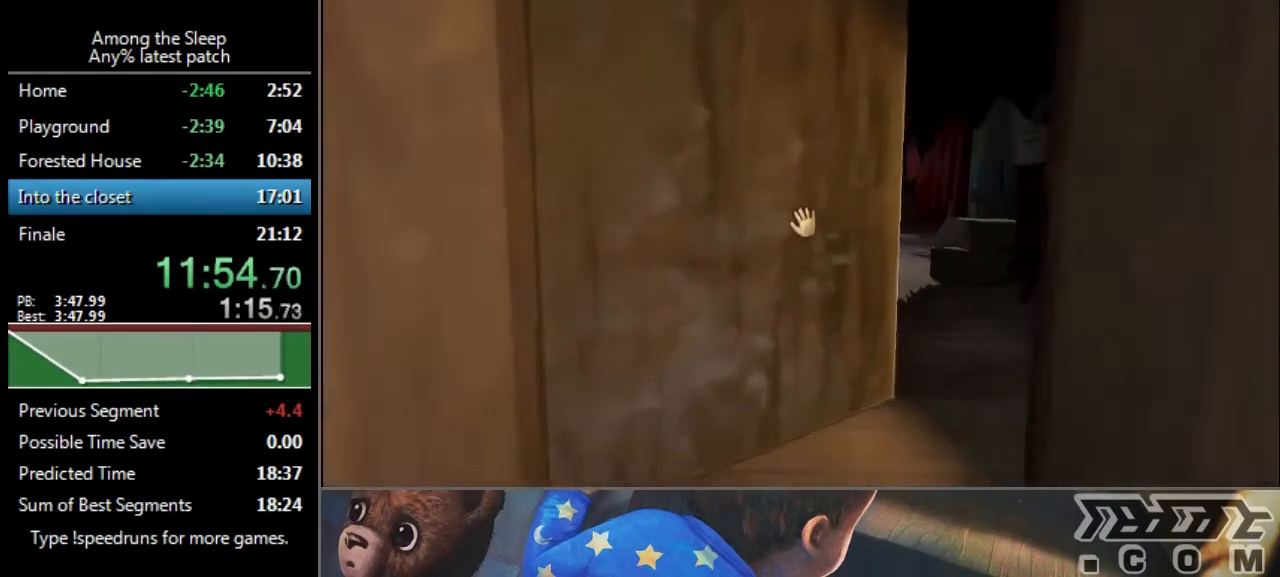
{"keys": ["sprint", "w"], "events": []}
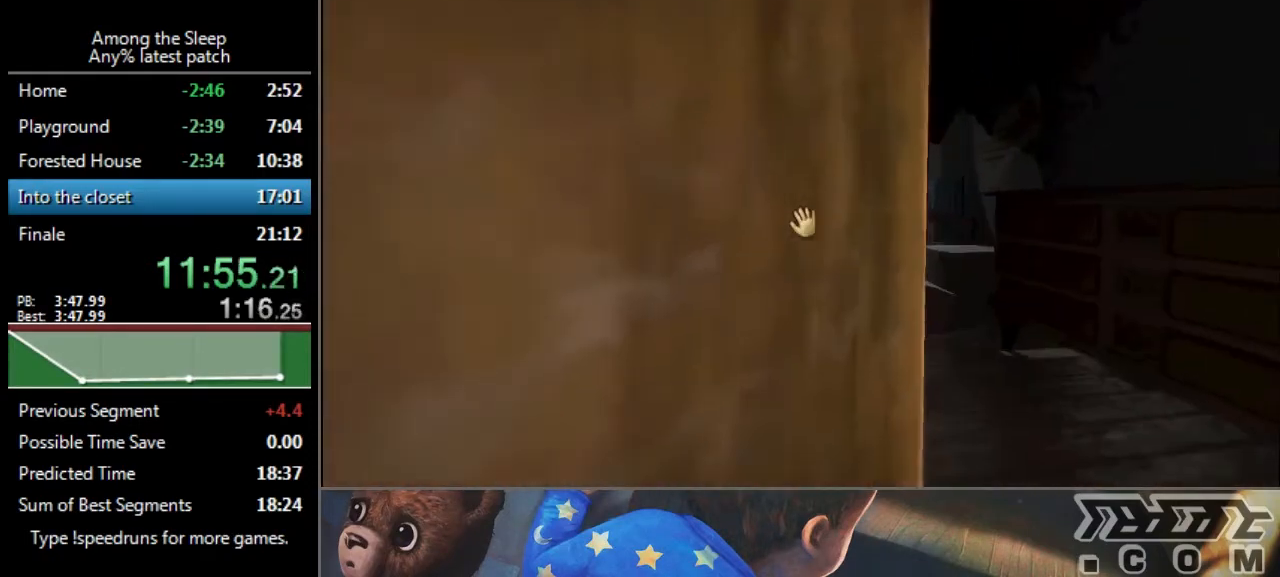
{"keys": ["sprint", "w"], "events": []}
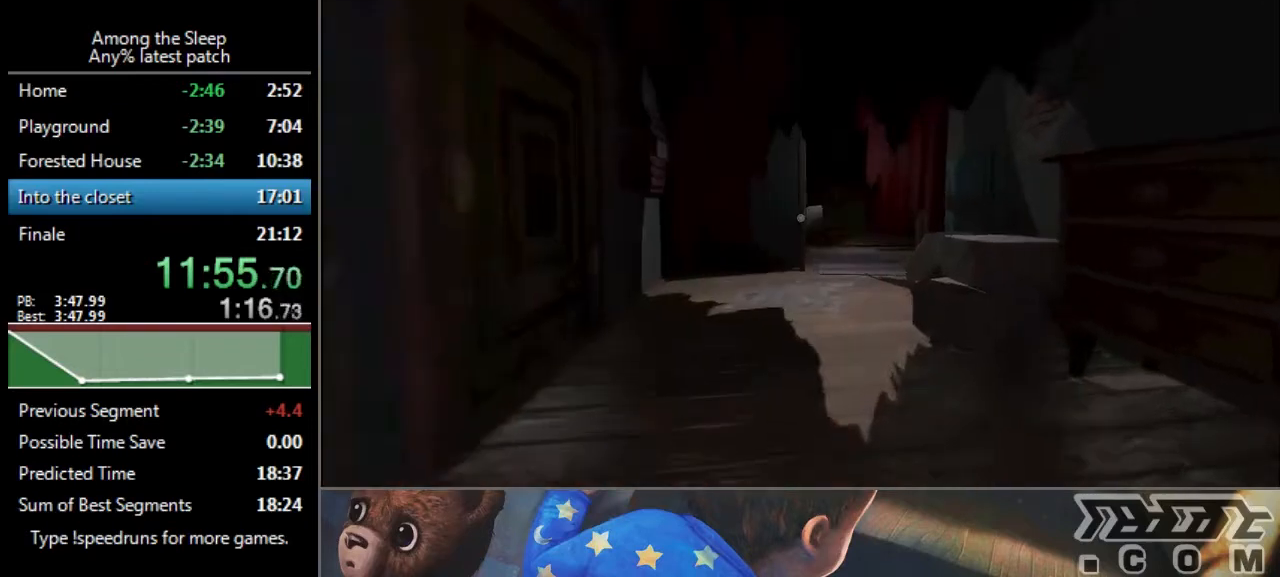
{"keys": ["sprint", "w"], "events": []}
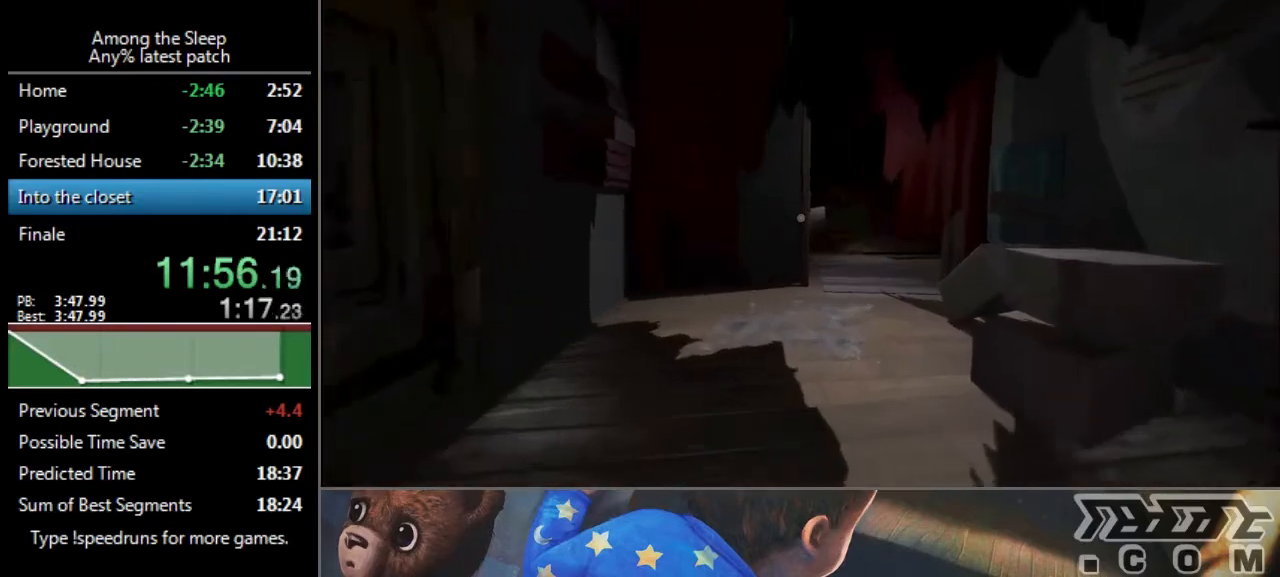
{"keys": ["sprint", "w"], "events": []}
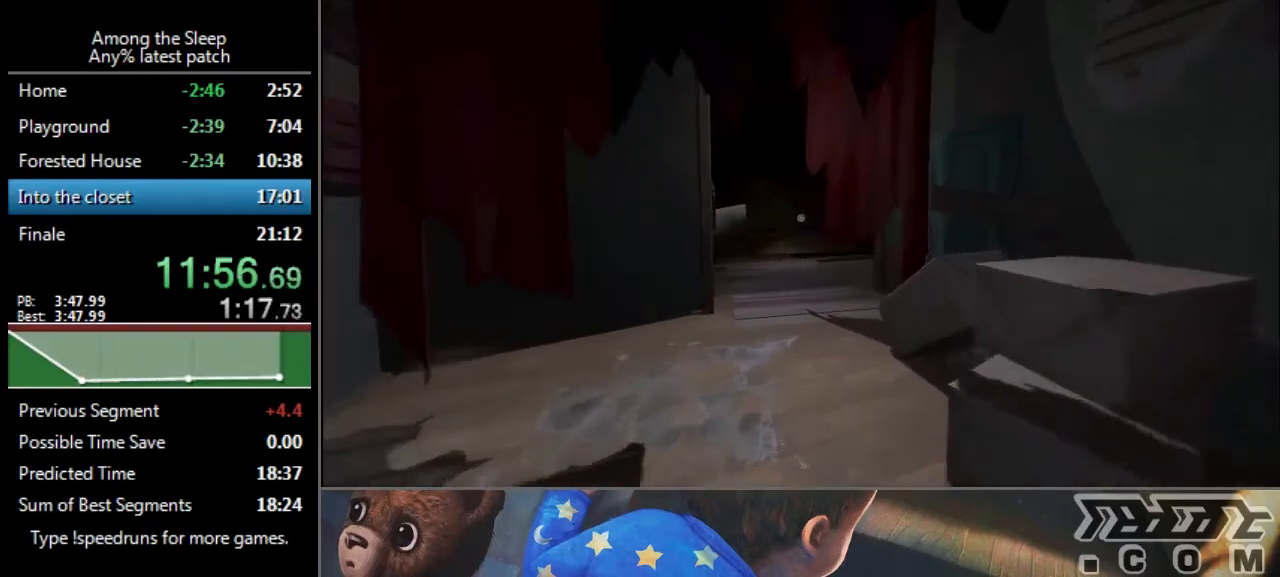
{"keys": ["a", "sprint", "w"], "events": [[267, "crawl", "down"], [434, "crawl", "up"], [501, "a", "down"]]}
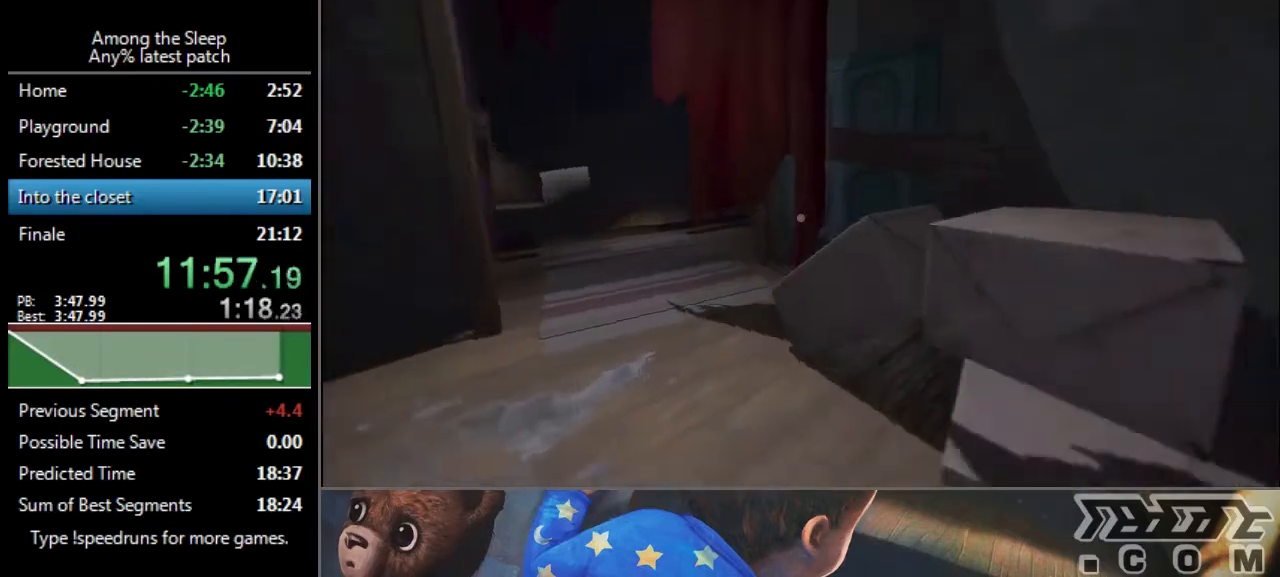
{"keys": ["a", "w"], "events": [[100, "sprint", "up"]]}
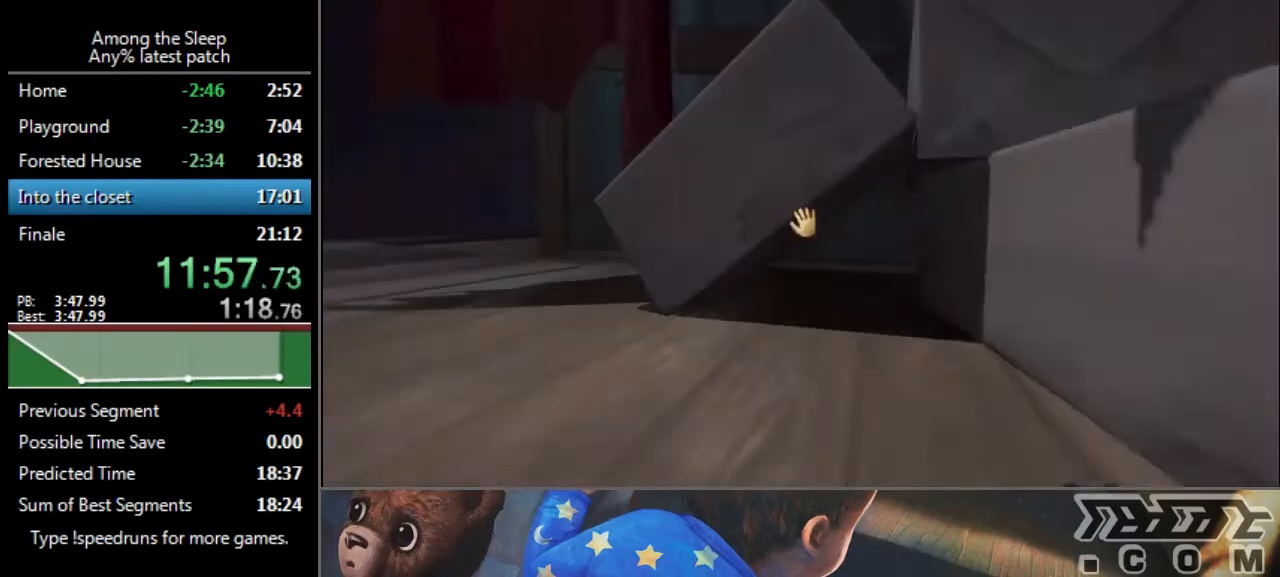
{"keys": ["click", "w"], "events": [[100, "a", "up"], [134, "click", "down"]]}
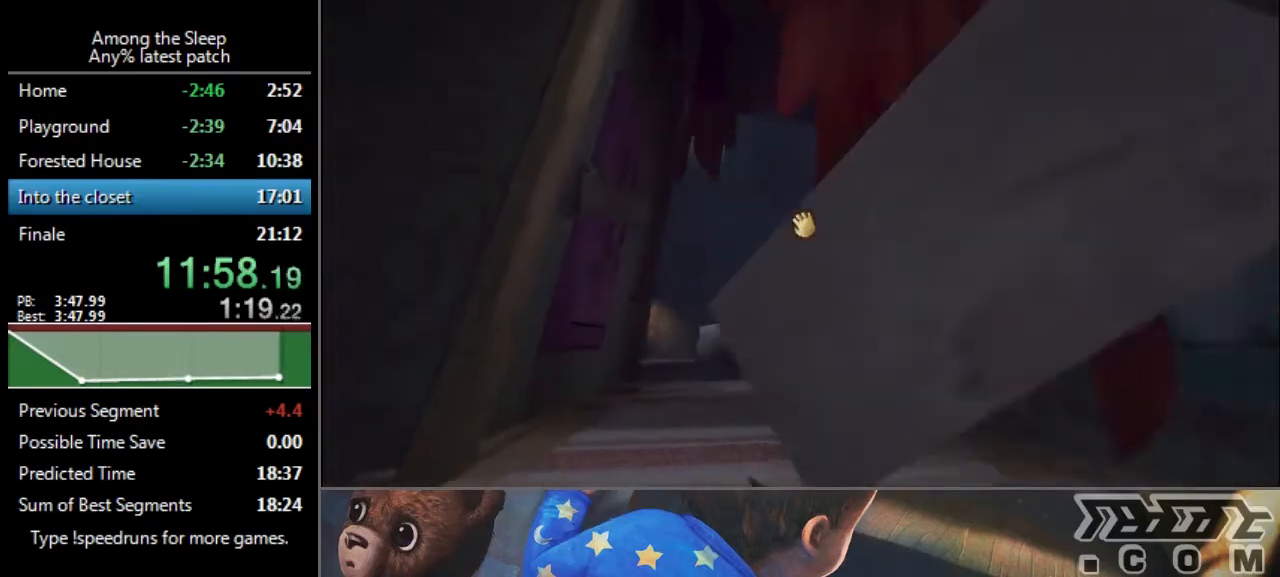
{"keys": ["click", "w"], "events": [[267, "d", "down"], [333, "d", "up"]]}
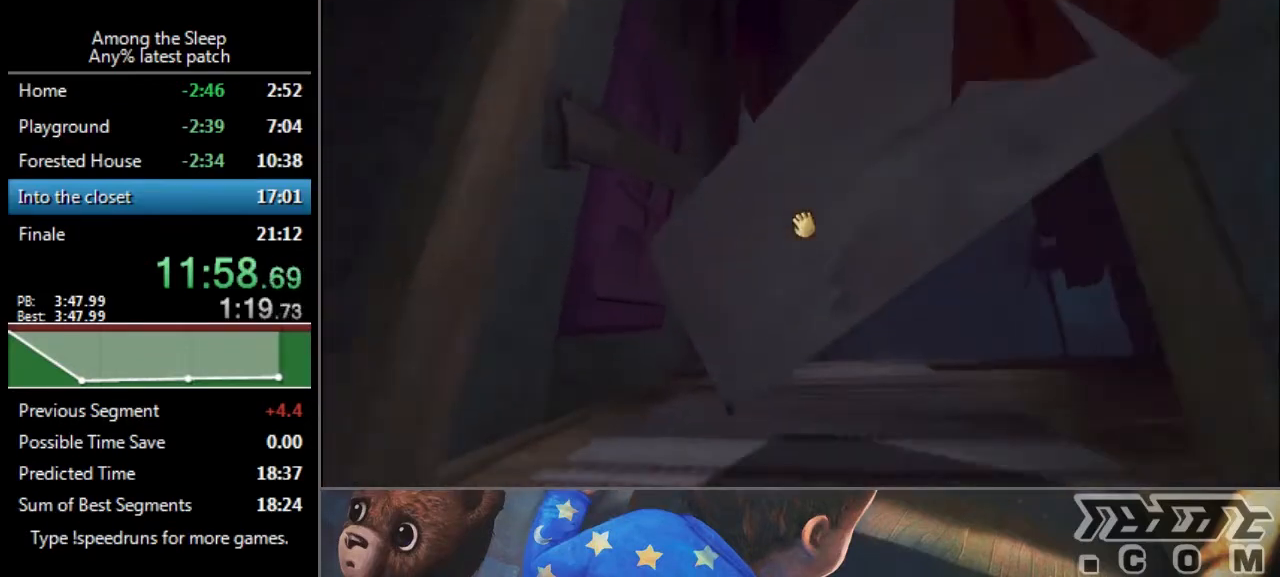
{"keys": ["click", "w"], "events": []}
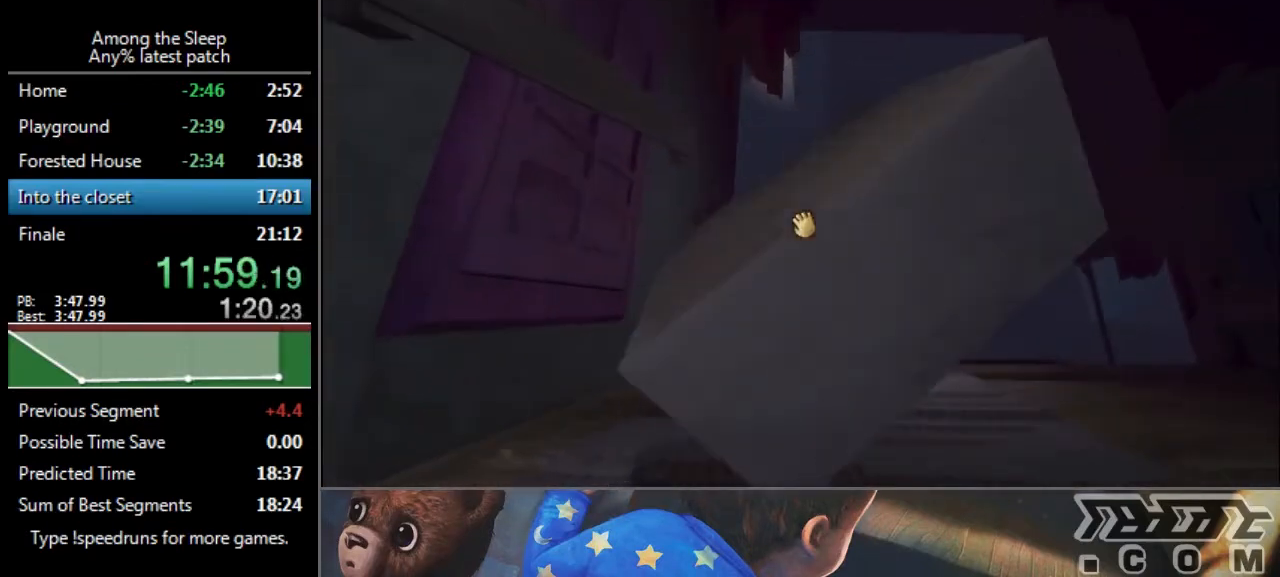
{"keys": ["click", "w"], "events": []}
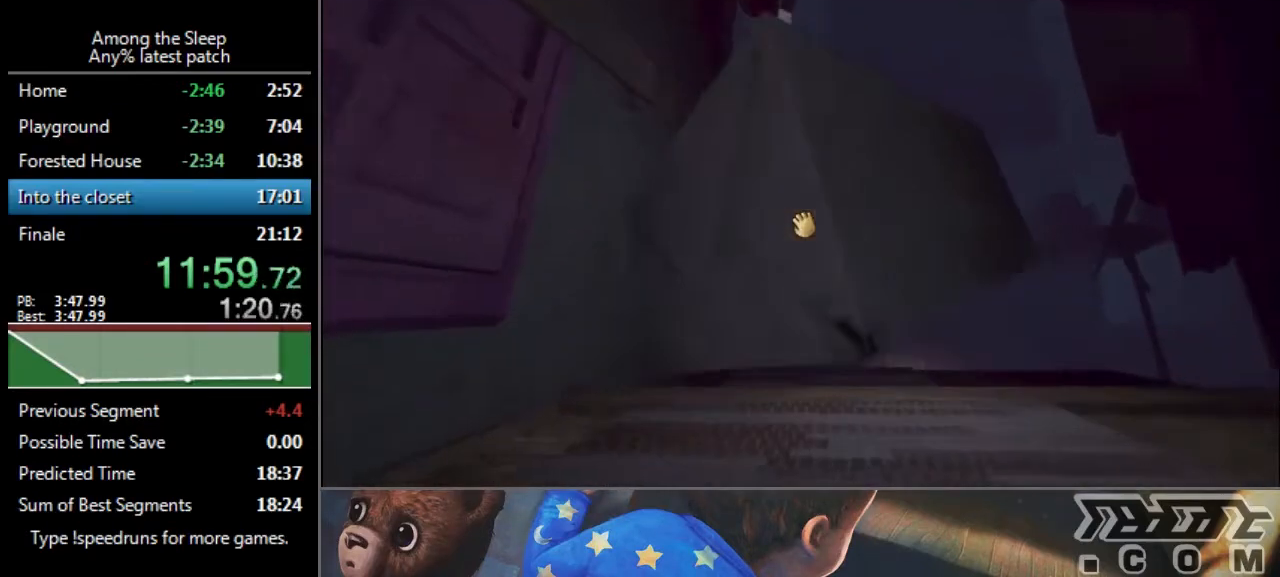
{"keys": ["click", "w"], "events": []}
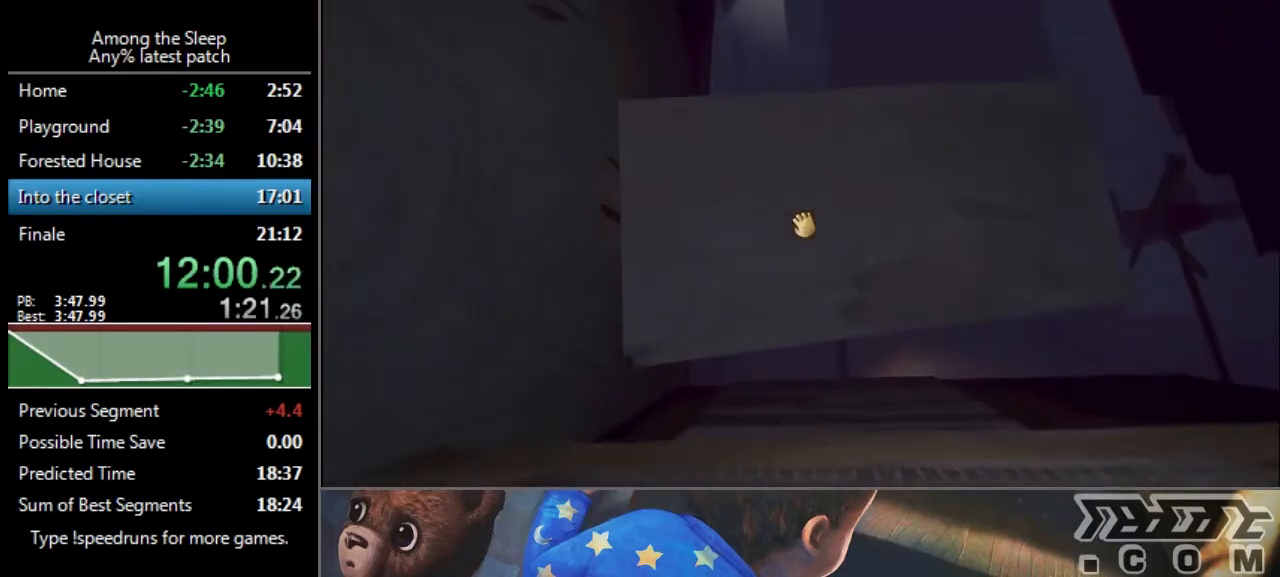
{"keys": ["click", "w"], "events": []}
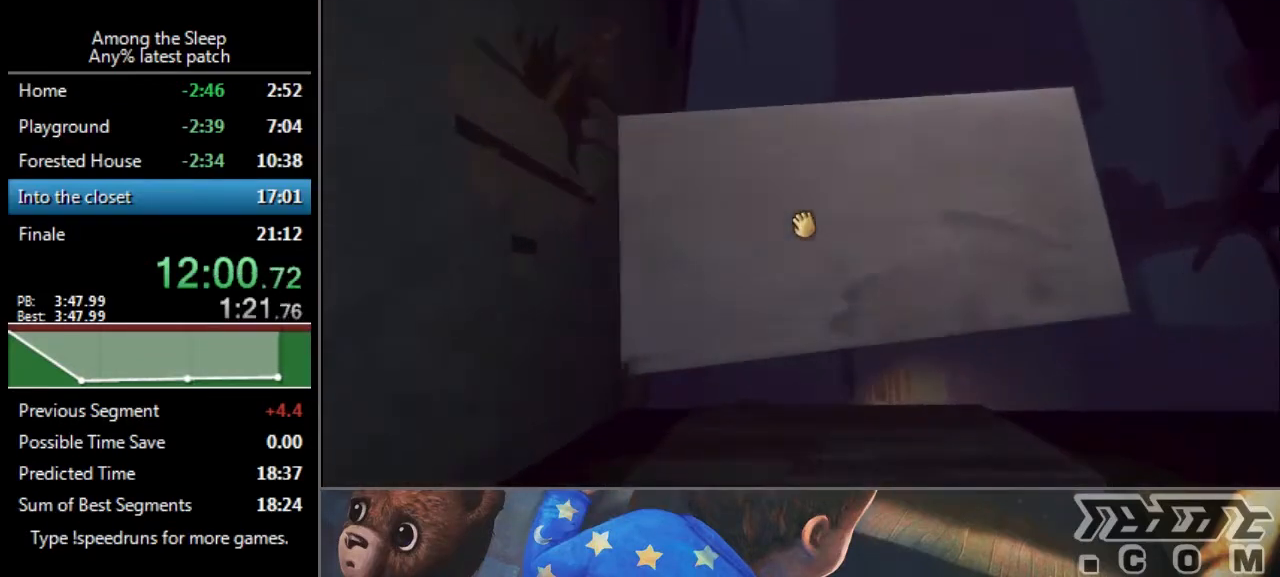
{"keys": ["click", "w"], "events": []}
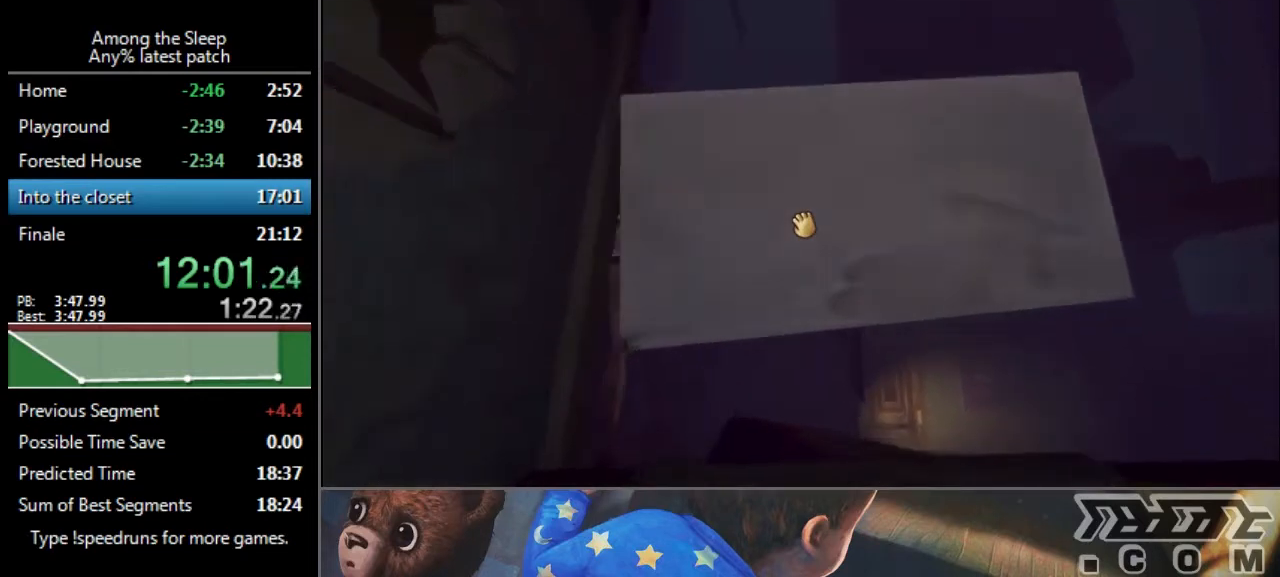
{"keys": ["click", "w"], "events": []}
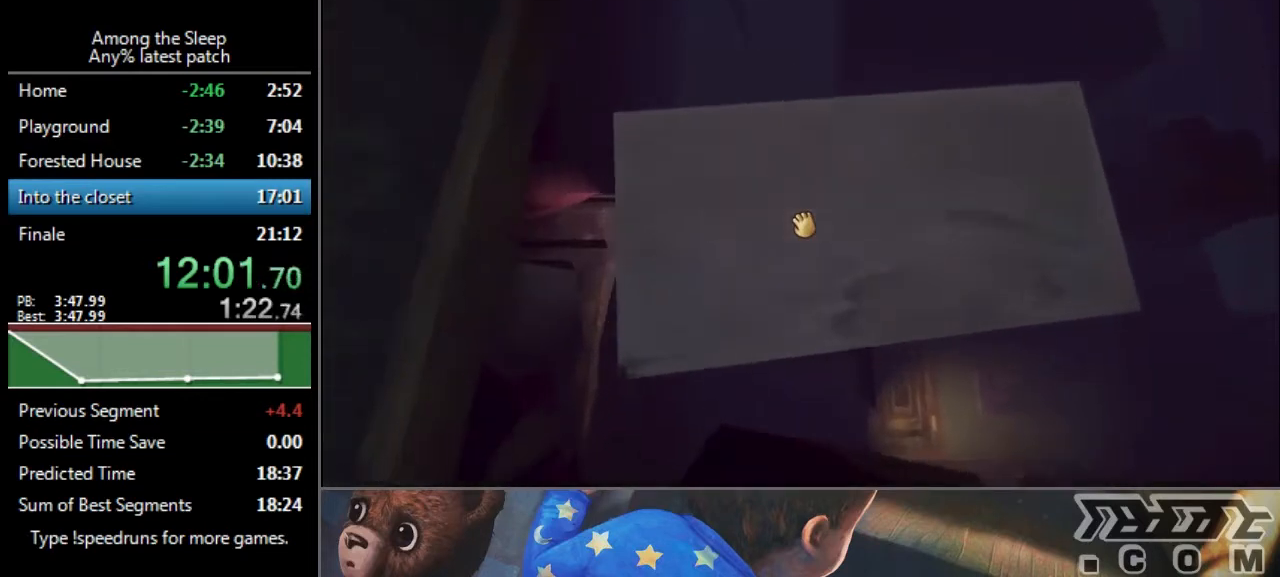
{"keys": ["click", "w"], "events": []}
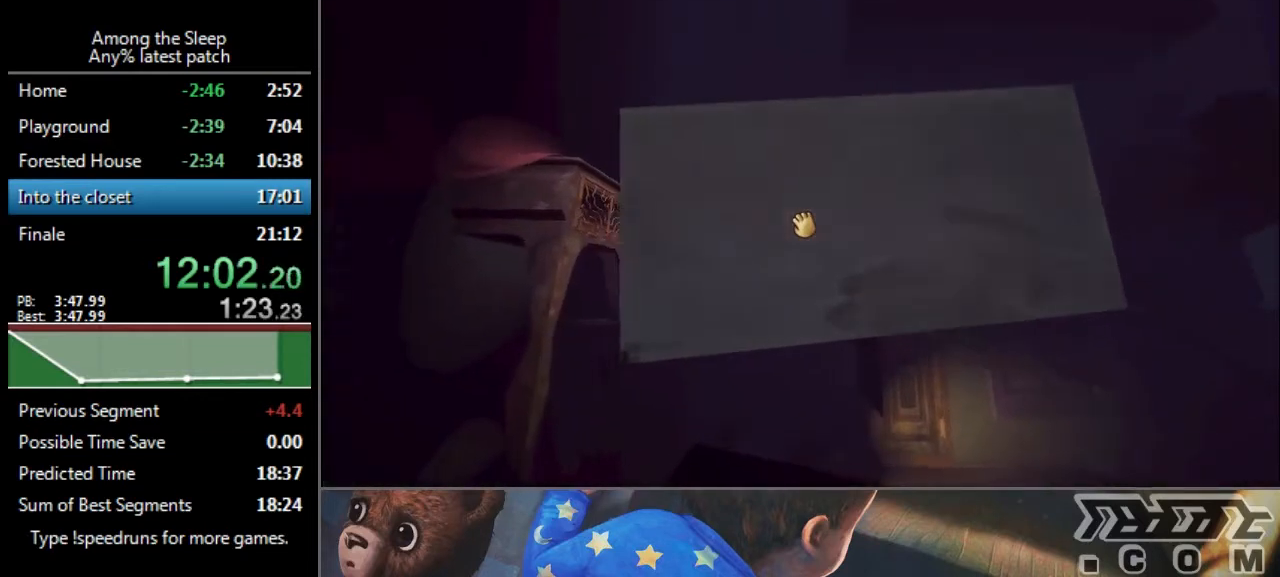
{"keys": ["click", "w"], "events": []}
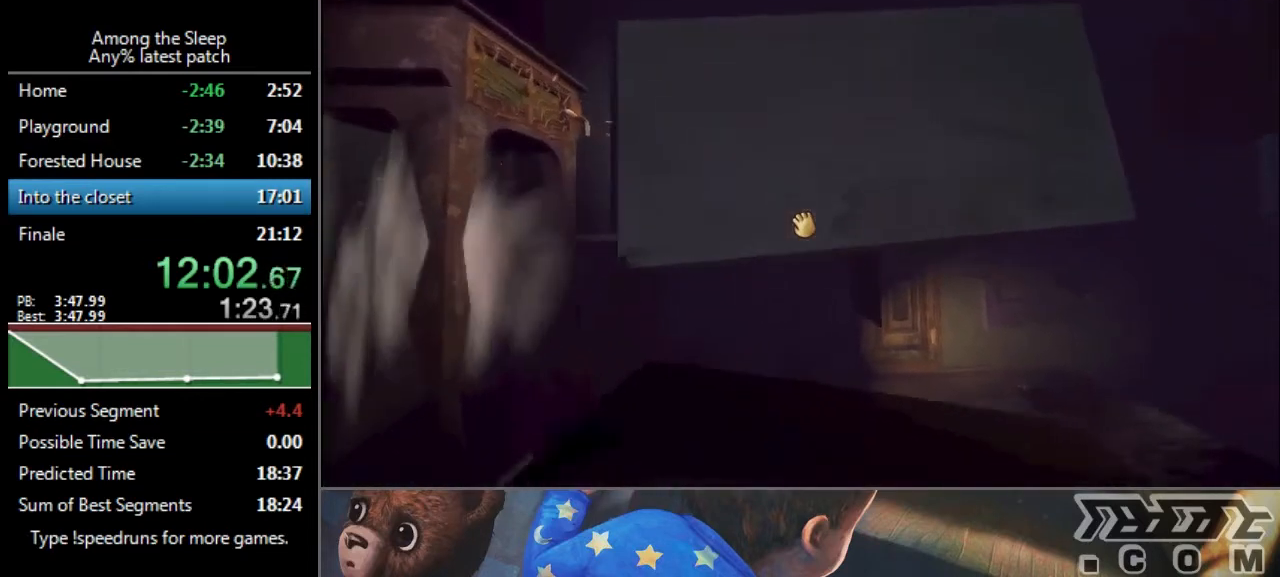
{"keys": ["click", "w"], "events": []}
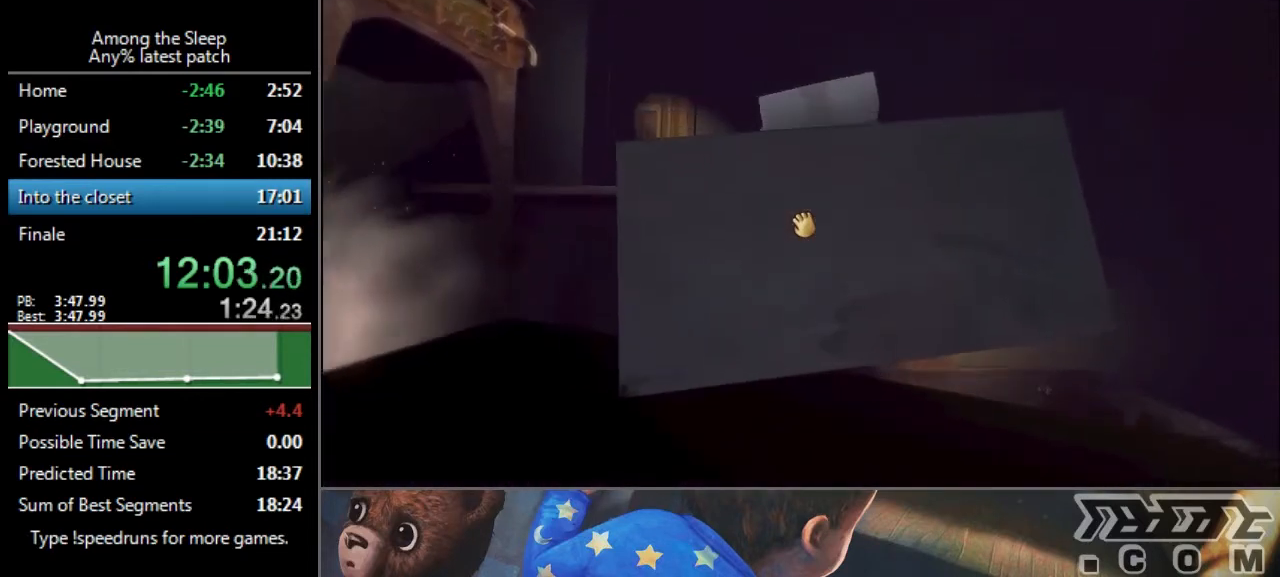
{"keys": ["click", "w"], "events": []}
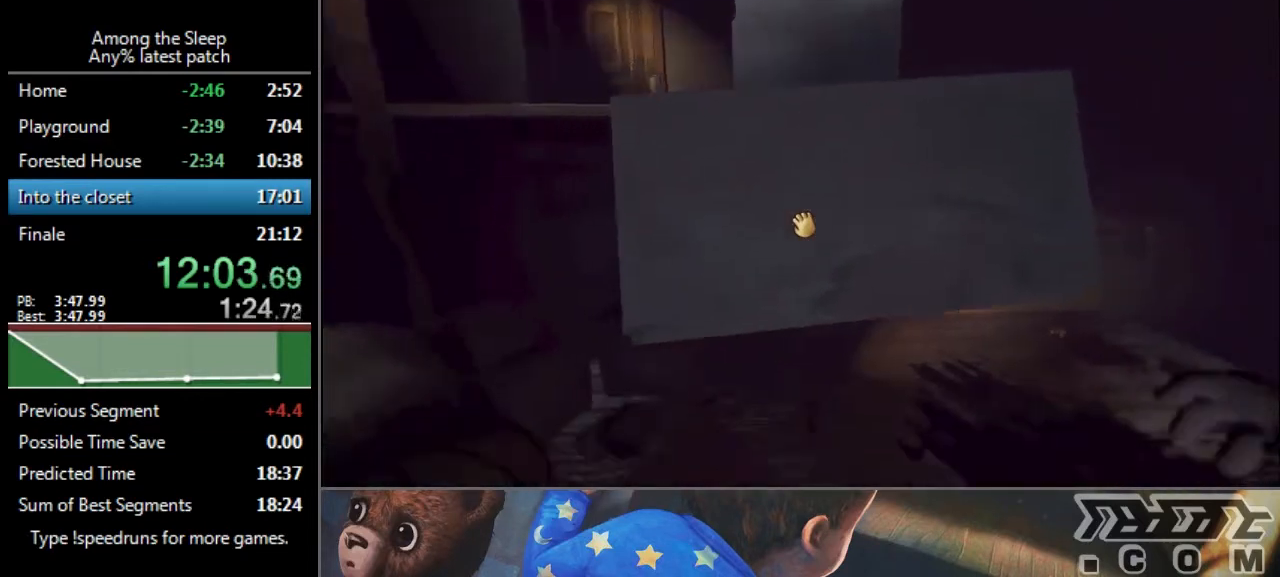
{"keys": ["click", "w"], "events": []}
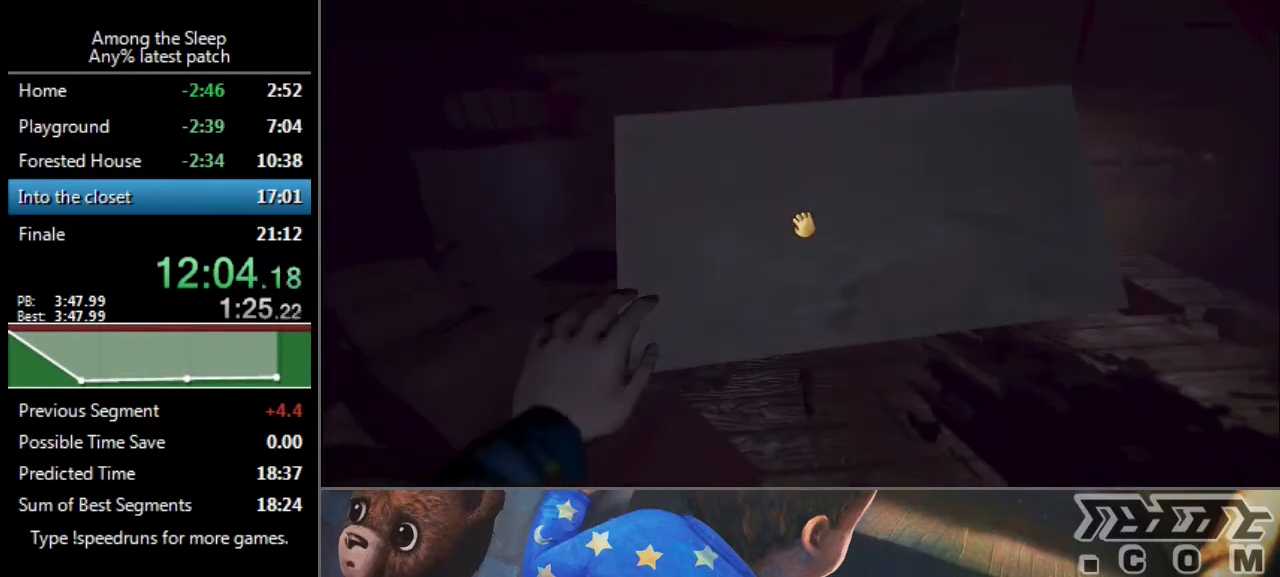
{"keys": ["a"], "events": [[33, "d", "down"], [200, "d", "up"], [200, "w", "up"], [333, "a", "down"], [400, "click", "up"], [400, "s", "down"], [434, "s", "up"]]}